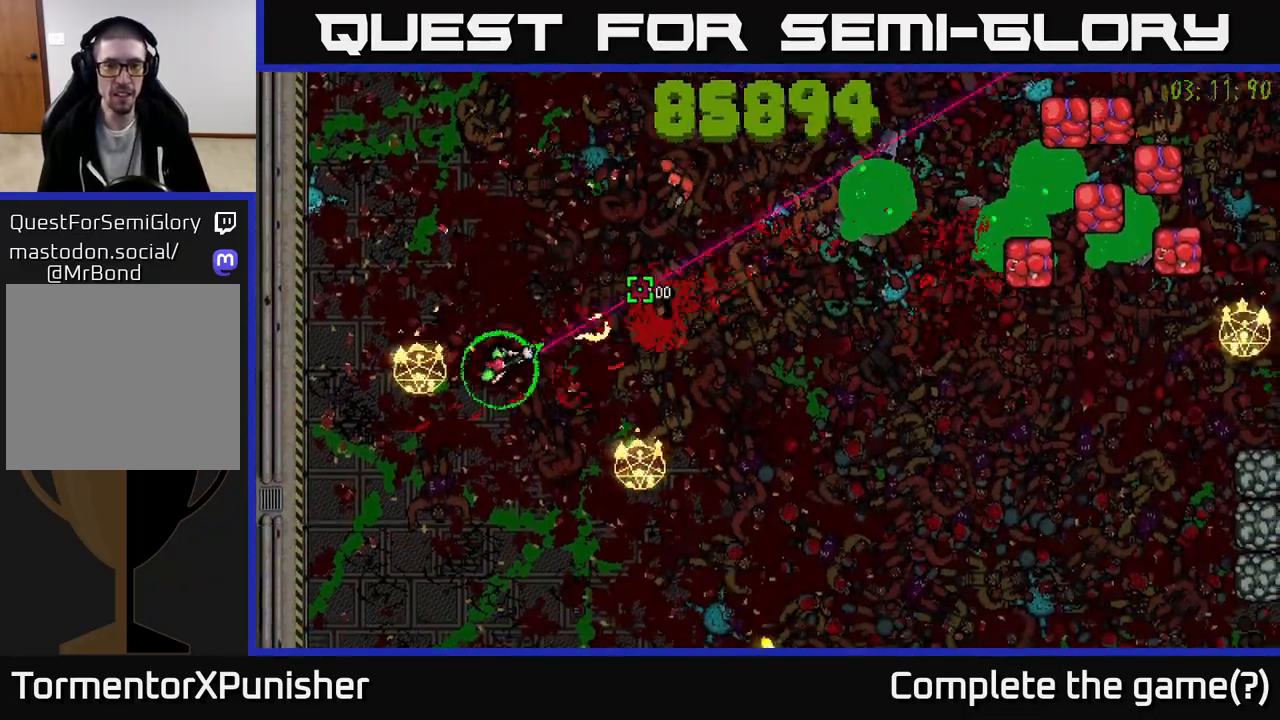
Gameplay with a controller (Xbox layout); each line is a JSON object with the inputs held at the frame after it. "events" lists button and stick changes between this image and that frame as [ms after this image, input, new state], when the widget could be followed in between.
{"buttons": ["R2"], "left_stick": "right", "right_stick": "up", "events": [[17, "right_stick", "right"], [100, "left_stick", "right"], [183, "right_stick", "up-right"], [300, "right_stick", "up"]]}
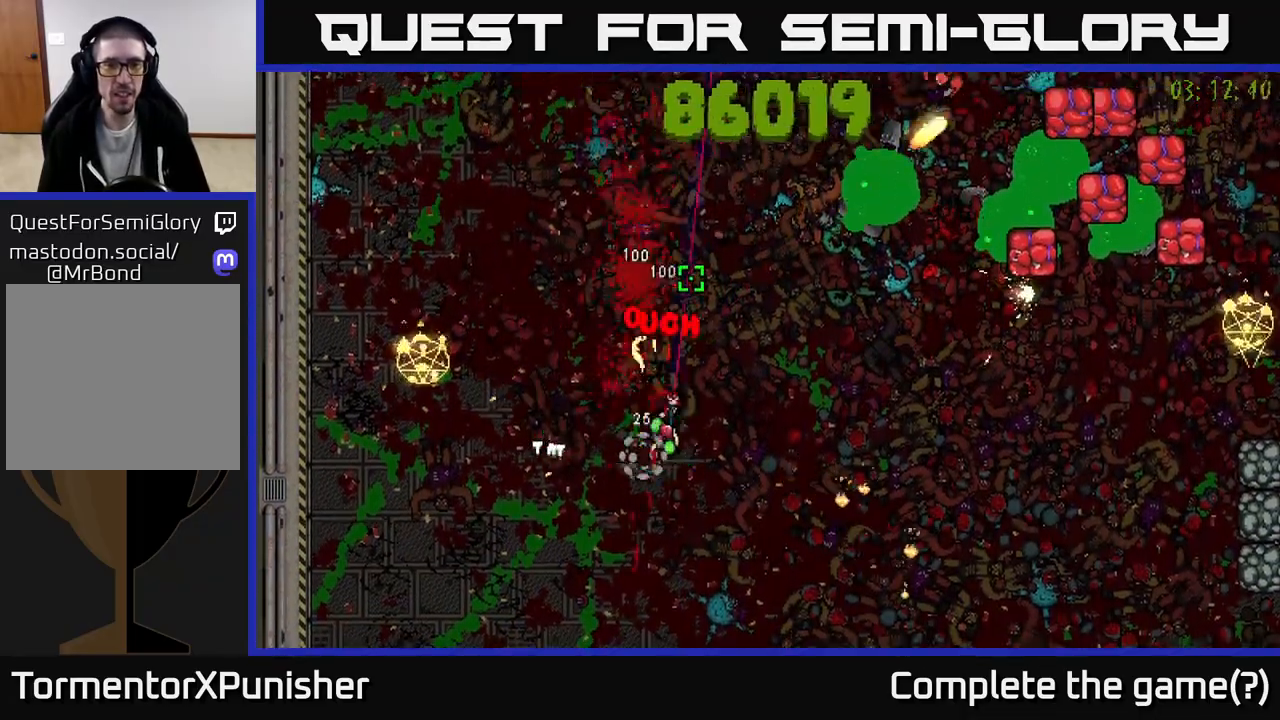
{"buttons": ["R2"], "left_stick": "right", "right_stick": "up-right", "events": [[200, "right_stick", "right"], [333, "right_stick", "up-right"]]}
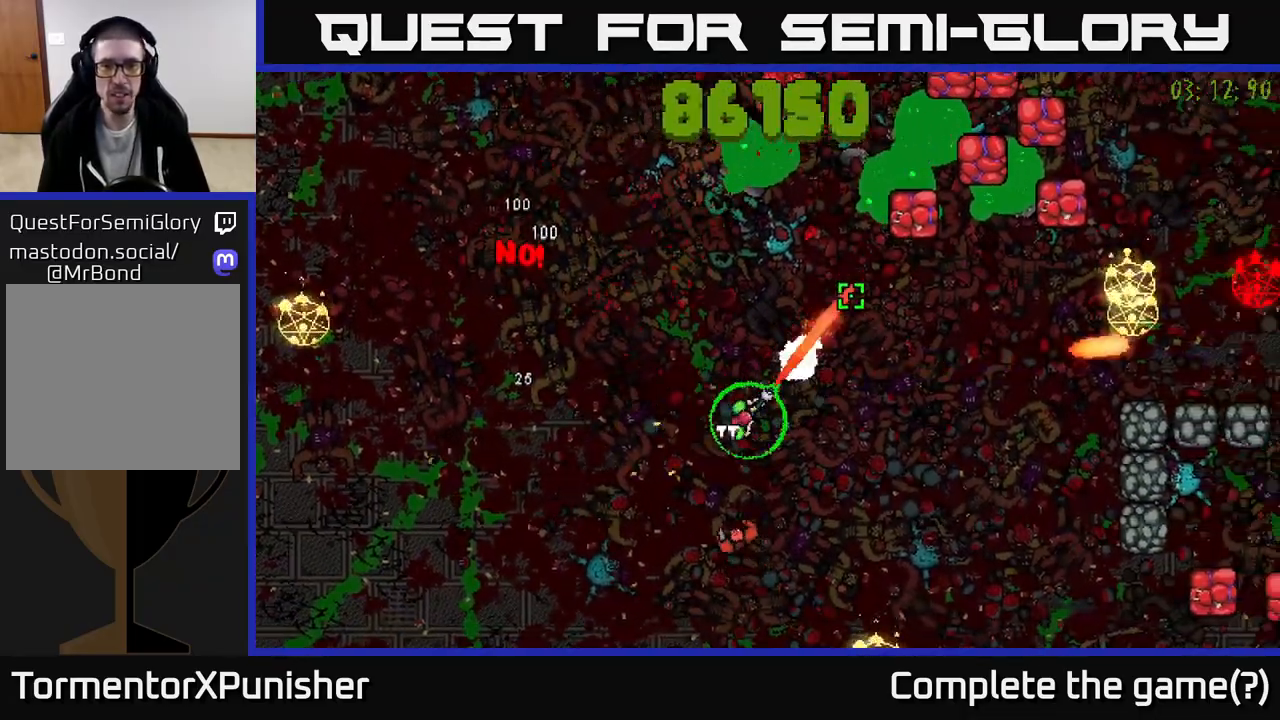
{"buttons": ["R2"], "left_stick": "down-right", "right_stick": "left", "events": [[33, "left_stick", "up-right"], [83, "L2", "down"], [200, "L2", "up"], [200, "left_stick", "right"], [333, "right_stick", "center"], [417, "left_stick", "down-right"], [467, "right_stick", "left"]]}
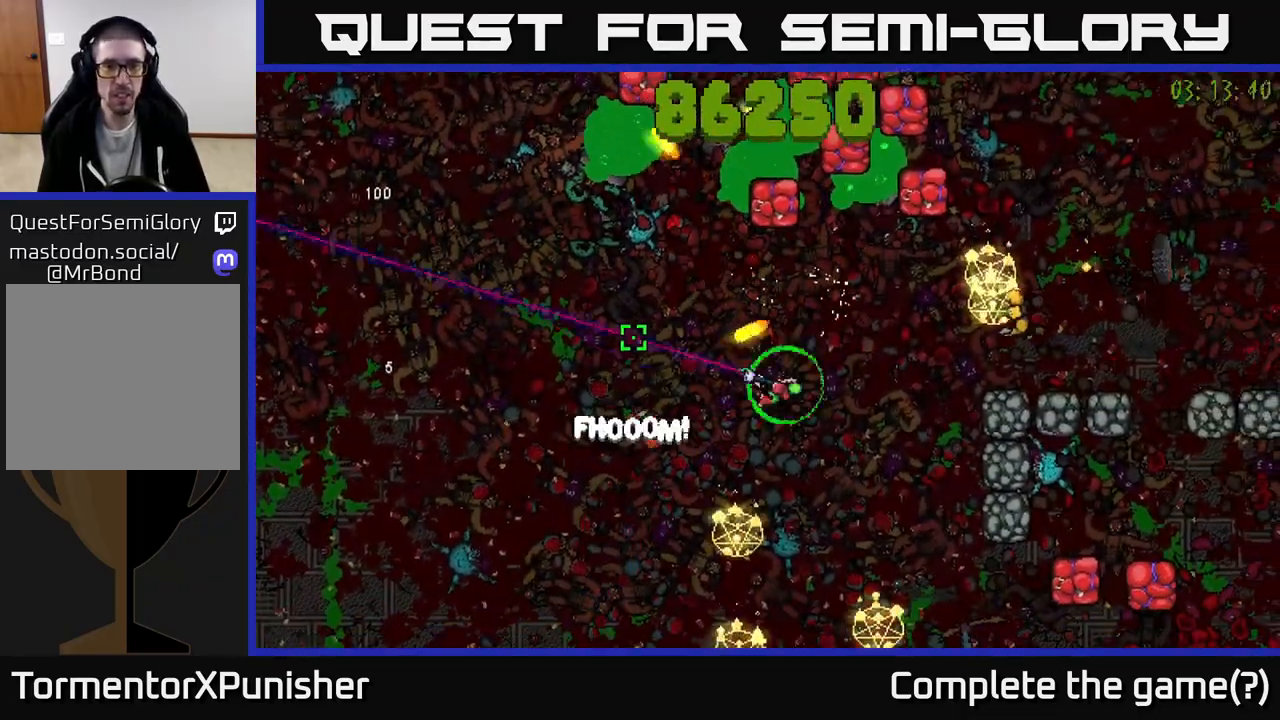
{"buttons": ["R2"], "left_stick": "down", "right_stick": "down-left", "events": [[133, "left_stick", "right"], [250, "left_stick", "down-right"], [400, "left_stick", "up-right"], [450, "right_stick", "down-left"], [483, "left_stick", "down"]]}
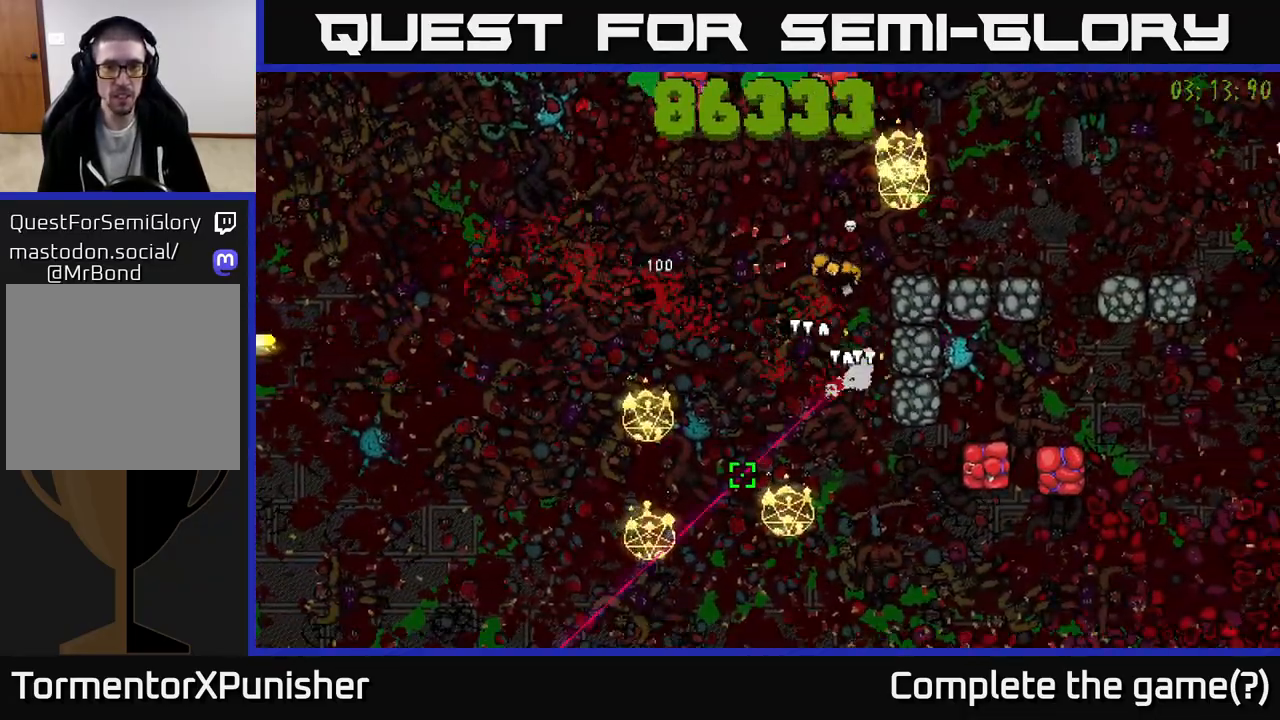
{"buttons": ["R2"], "left_stick": "down-right", "right_stick": "up", "events": [[100, "right_stick", "up-left"], [283, "right_stick", "up"], [500, "left_stick", "down-right"]]}
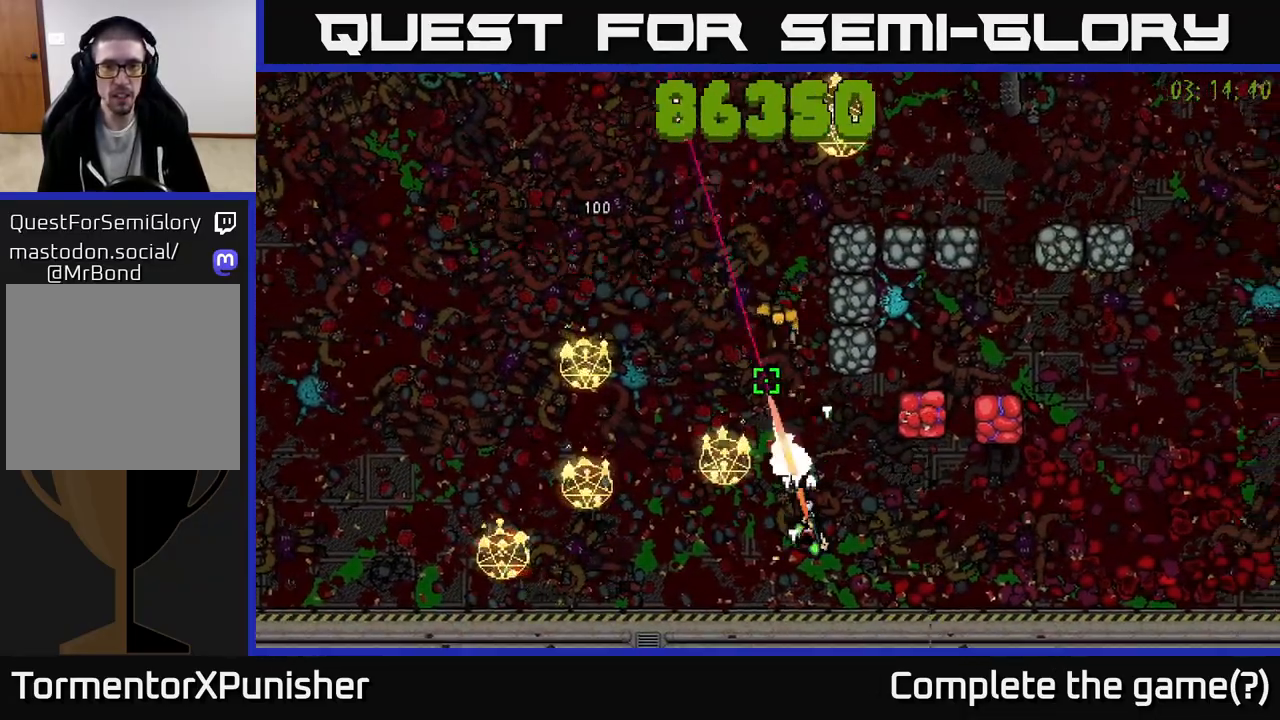
{"buttons": ["R2"], "left_stick": "right", "right_stick": "up", "events": [[200, "left_stick", "up-right"], [350, "L2", "down"], [467, "L2", "up"], [467, "left_stick", "right"]]}
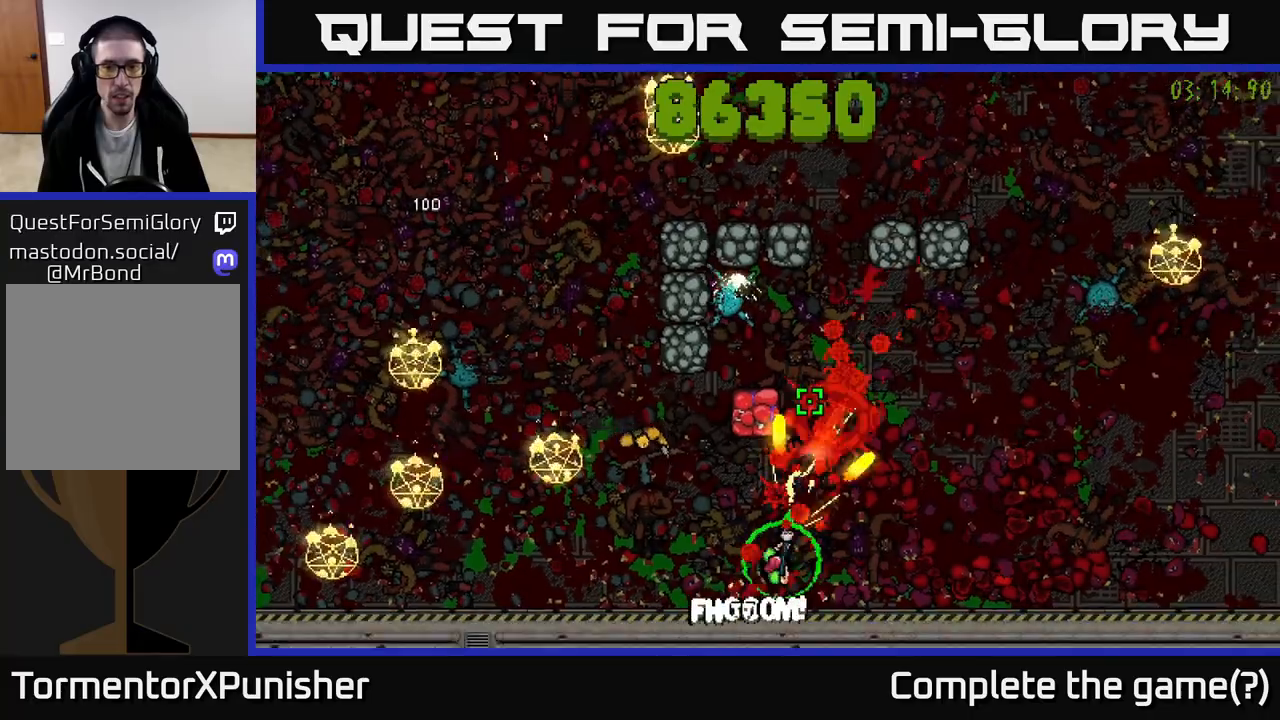
{"buttons": ["R2"], "left_stick": "right", "right_stick": "left", "events": [[17, "right_stick", "up-left"], [217, "left_stick", "up-right"], [417, "right_stick", "left"], [467, "left_stick", "right"]]}
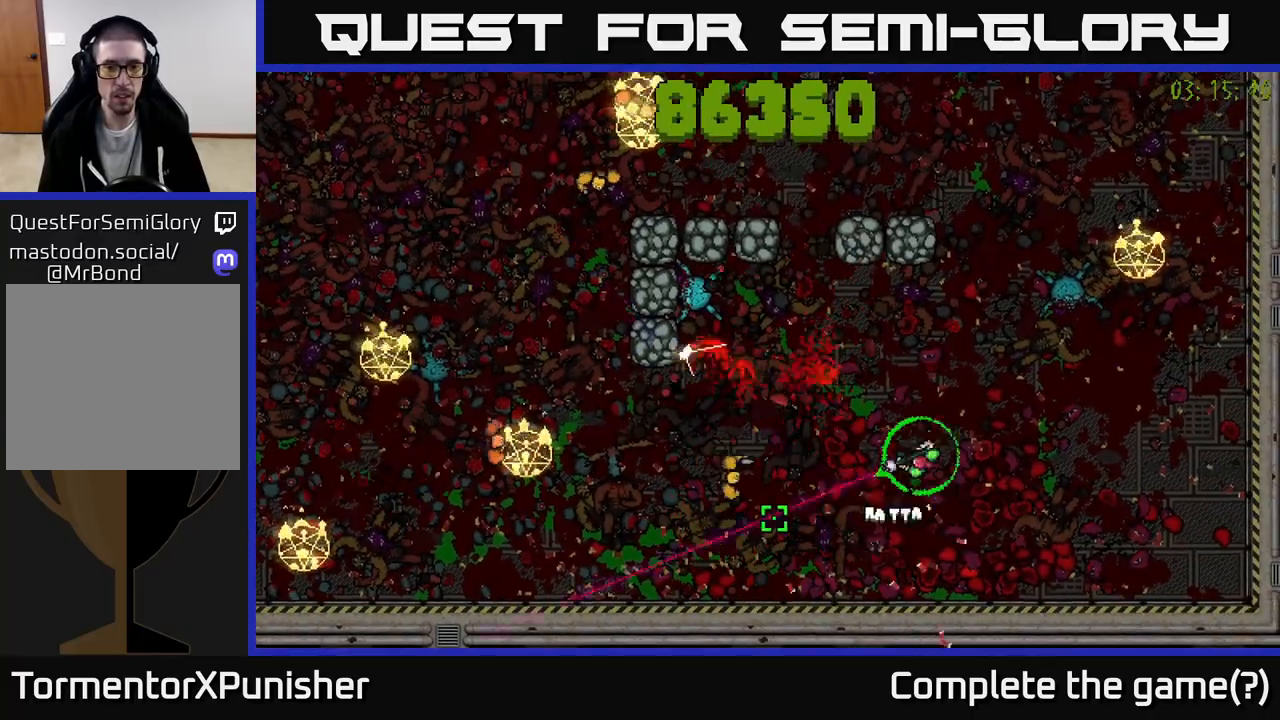
{"buttons": ["R2"], "left_stick": "down-right", "right_stick": "left", "events": [[117, "left_stick", "center"], [167, "left_stick", "left"], [350, "left_stick", "down"], [400, "left_stick", "down-right"]]}
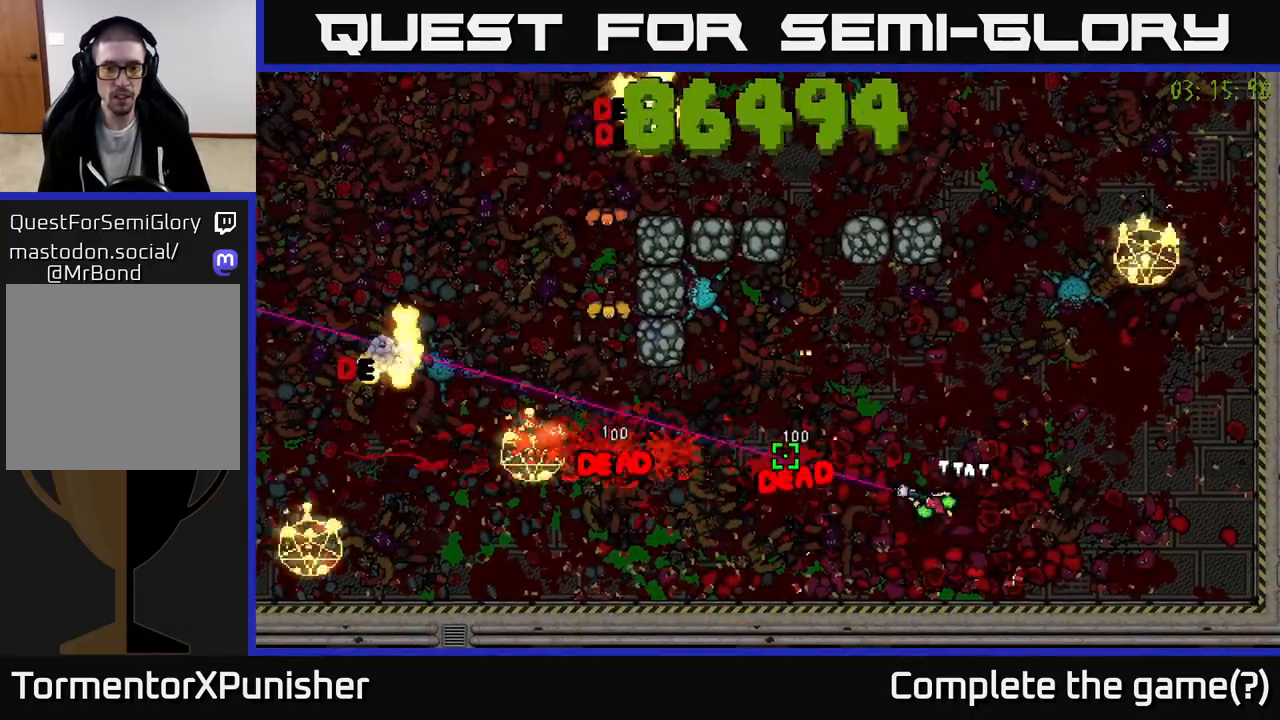
{"buttons": ["R2"], "left_stick": "left", "right_stick": "up-left", "events": [[50, "left_stick", "left"], [200, "left_stick", "up-left"], [283, "right_stick", "up-left"], [333, "left_stick", "left"]]}
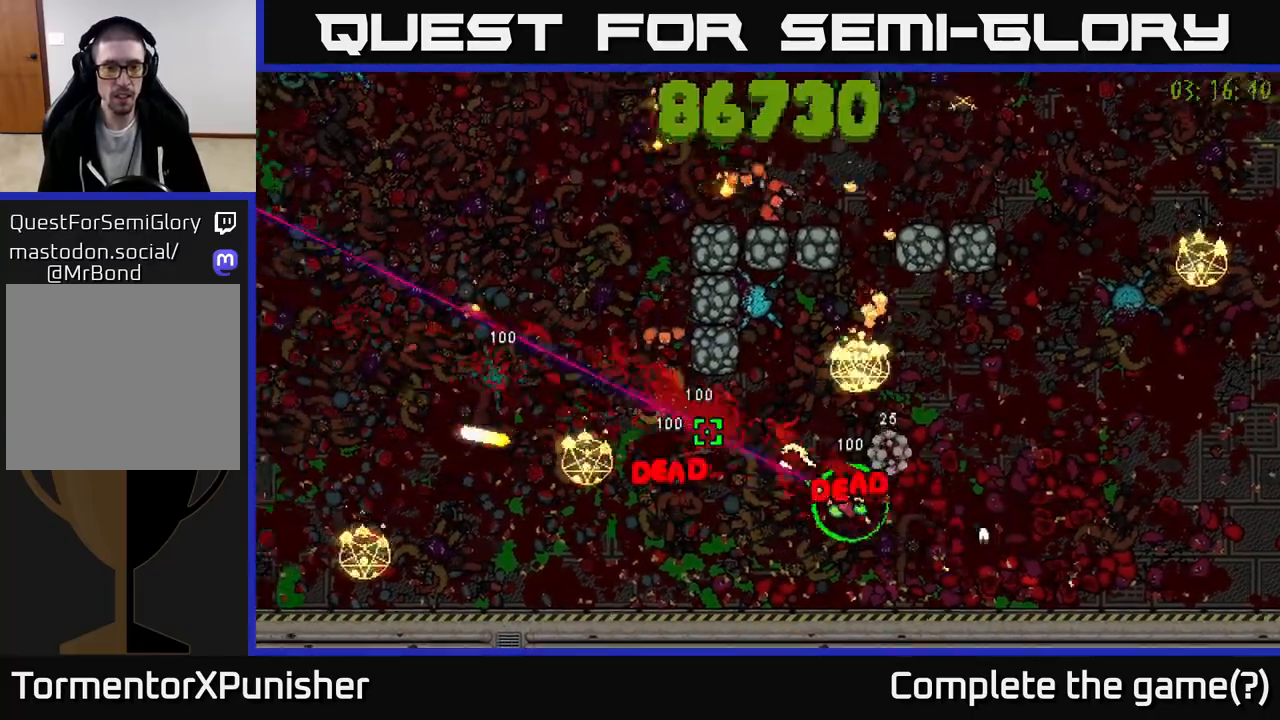
{"buttons": ["R2"], "left_stick": "left", "right_stick": "up-left", "events": [[50, "L2", "down"], [100, "left_stick", "down"], [183, "L2", "up"], [317, "left_stick", "left"]]}
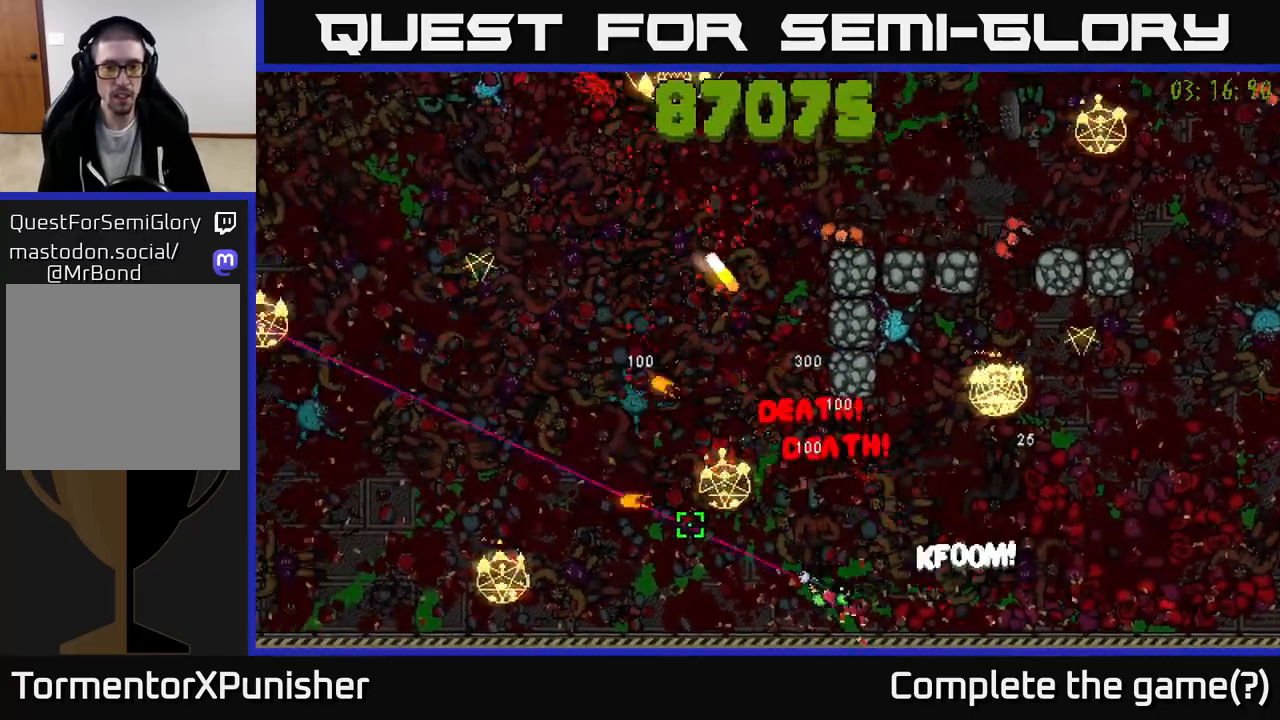
{"buttons": ["R2"], "left_stick": "up-left", "right_stick": "up", "events": [[117, "right_stick", "up"], [183, "left_stick", "up-left"]]}
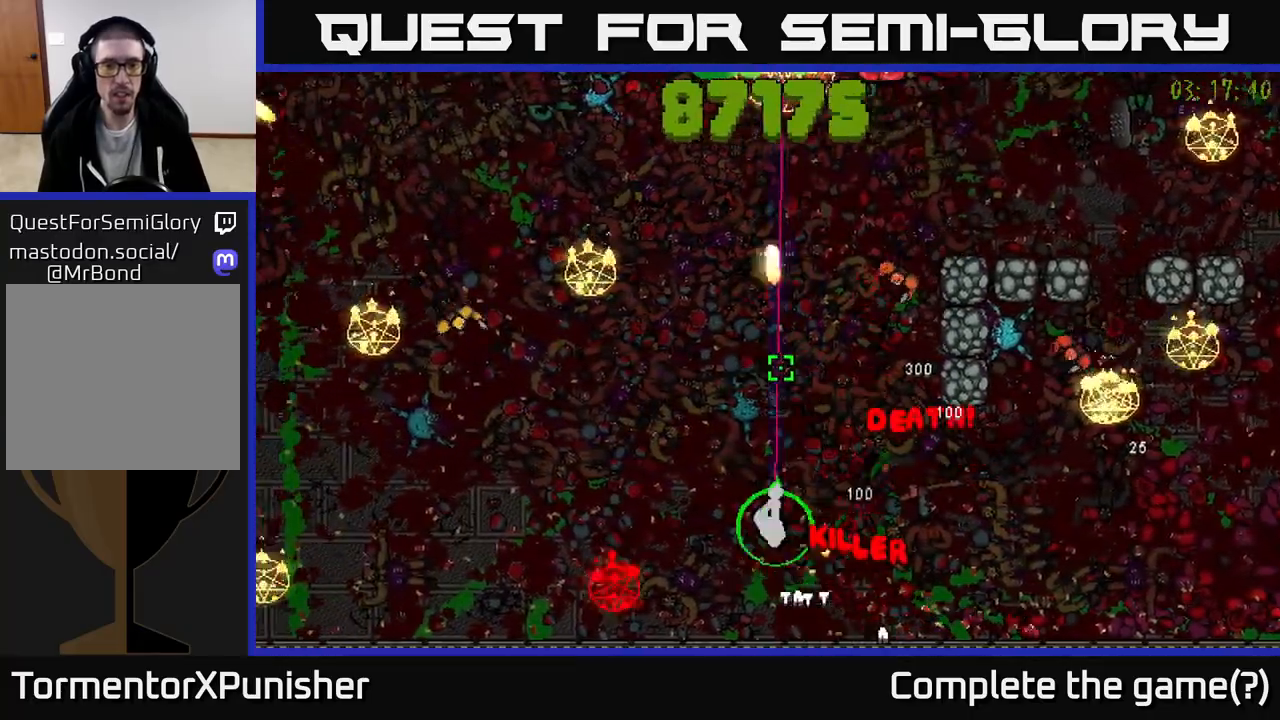
{"buttons": ["L2", "R2"], "left_stick": "up", "right_stick": "up", "events": [[100, "left_stick", "up"], [217, "right_stick", "up-right"], [450, "L2", "down"], [500, "right_stick", "up"]]}
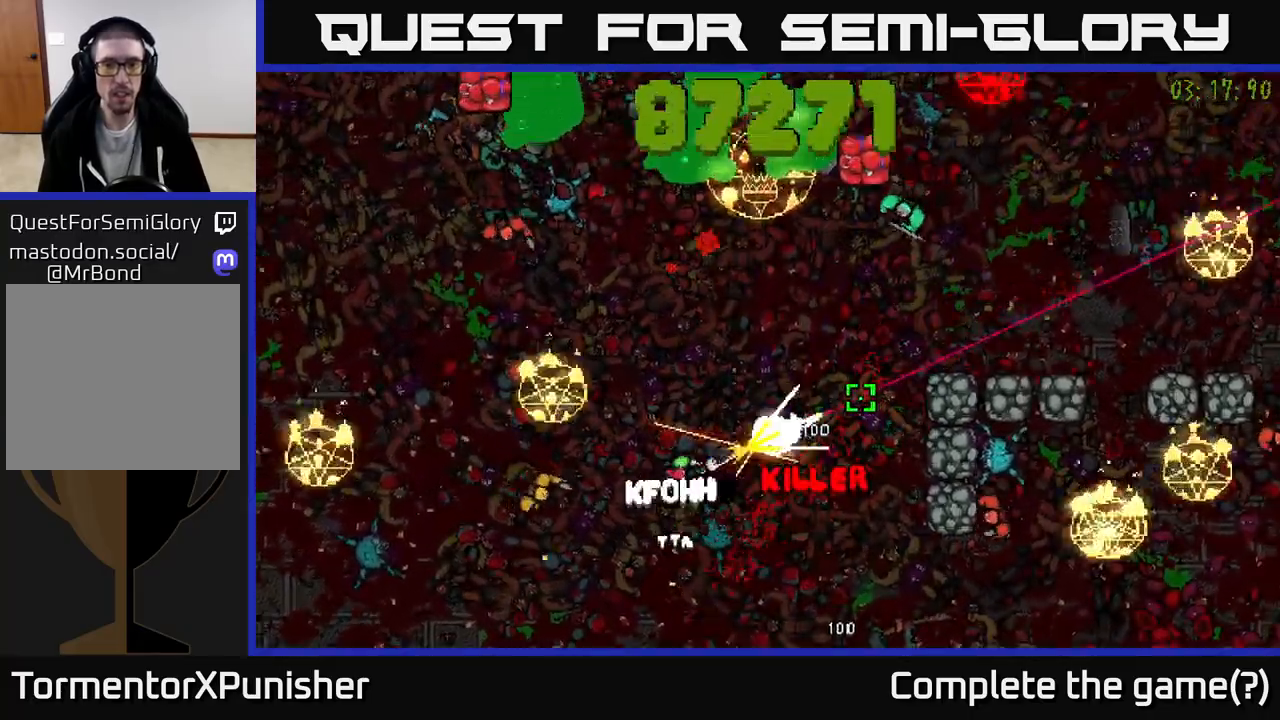
{"buttons": ["R2"], "left_stick": "down-left", "right_stick": "up-right", "events": [[67, "left_stick", "up-left"], [100, "L2", "up"], [167, "left_stick", "left"], [183, "right_stick", "up-left"], [417, "right_stick", "up-right"], [433, "left_stick", "down-left"]]}
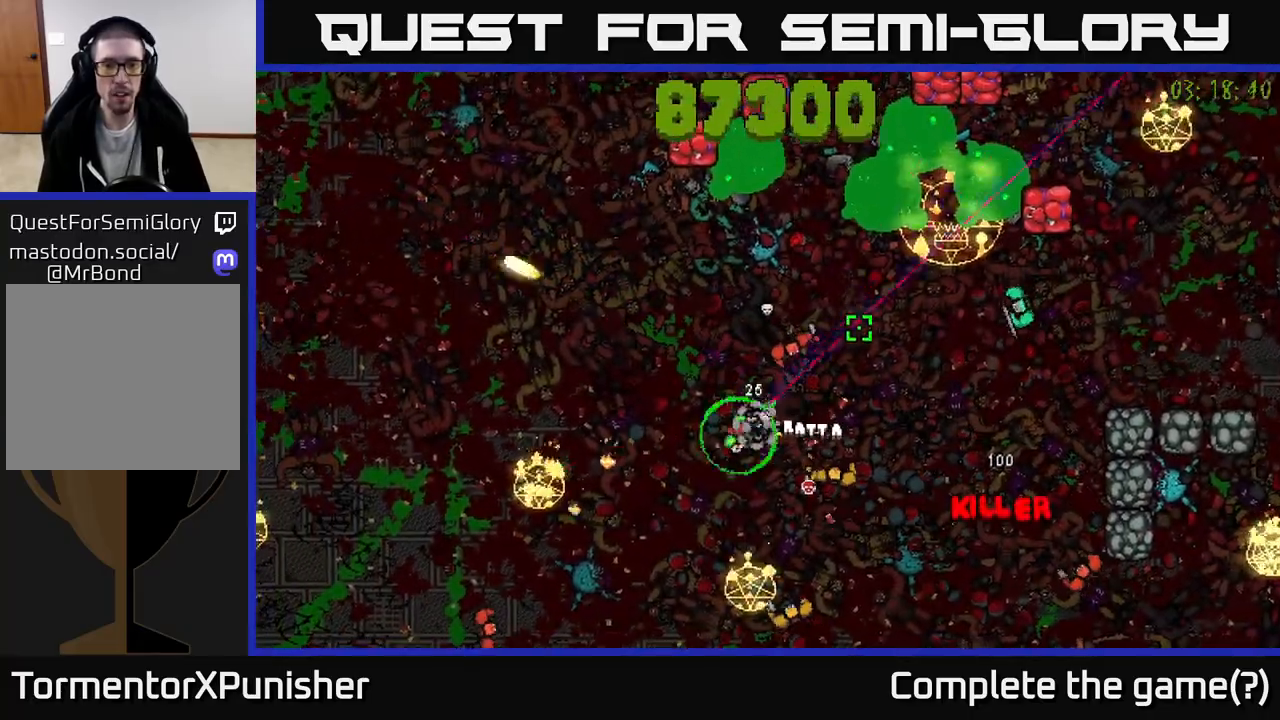
{"buttons": ["L2", "R2"], "left_stick": "up-left", "right_stick": "down", "events": [[50, "right_stick", "right"], [233, "left_stick", "down"], [383, "left_stick", "left"], [417, "L2", "down"], [450, "left_stick", "up-left"], [500, "right_stick", "down"]]}
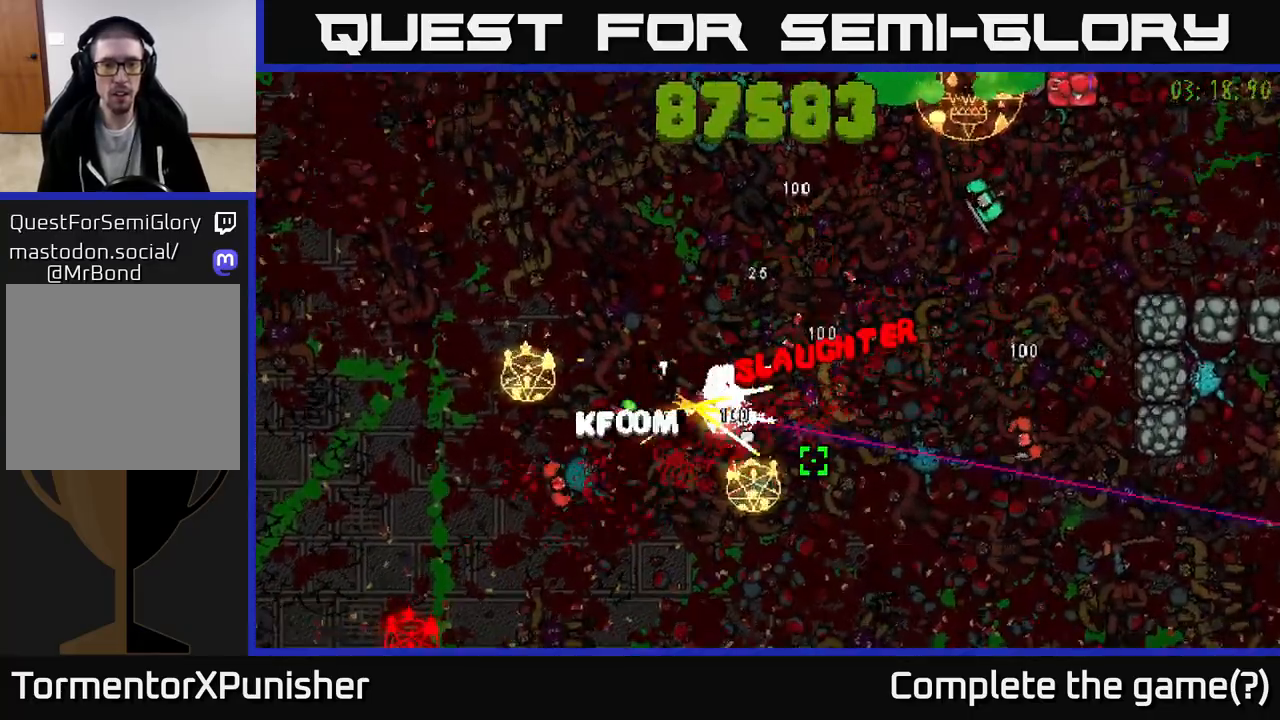
{"buttons": ["R2"], "left_stick": "up-left", "right_stick": "down-right", "events": [[50, "L2", "up"], [50, "left_stick", "left"], [250, "left_stick", "up-left"], [383, "right_stick", "down-right"]]}
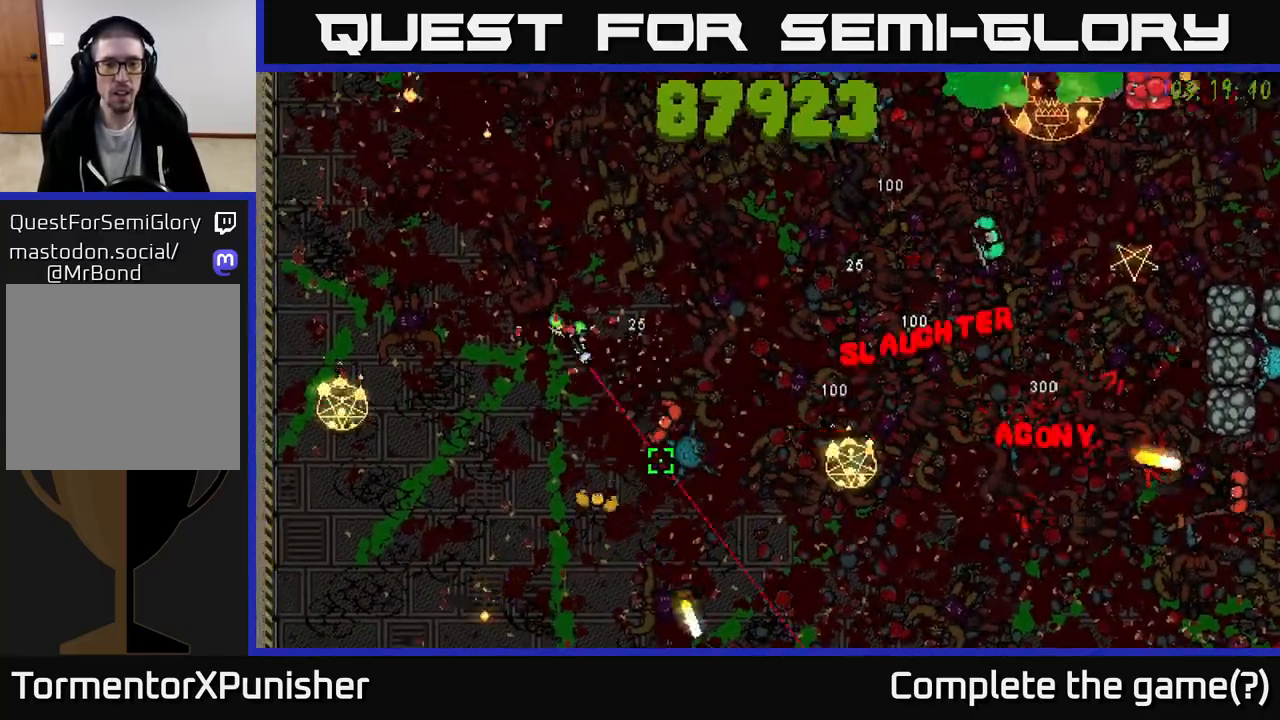
{"buttons": ["R2"], "left_stick": "up-right", "right_stick": "right", "events": [[217, "left_stick", "up"], [250, "right_stick", "right"], [350, "left_stick", "up-right"]]}
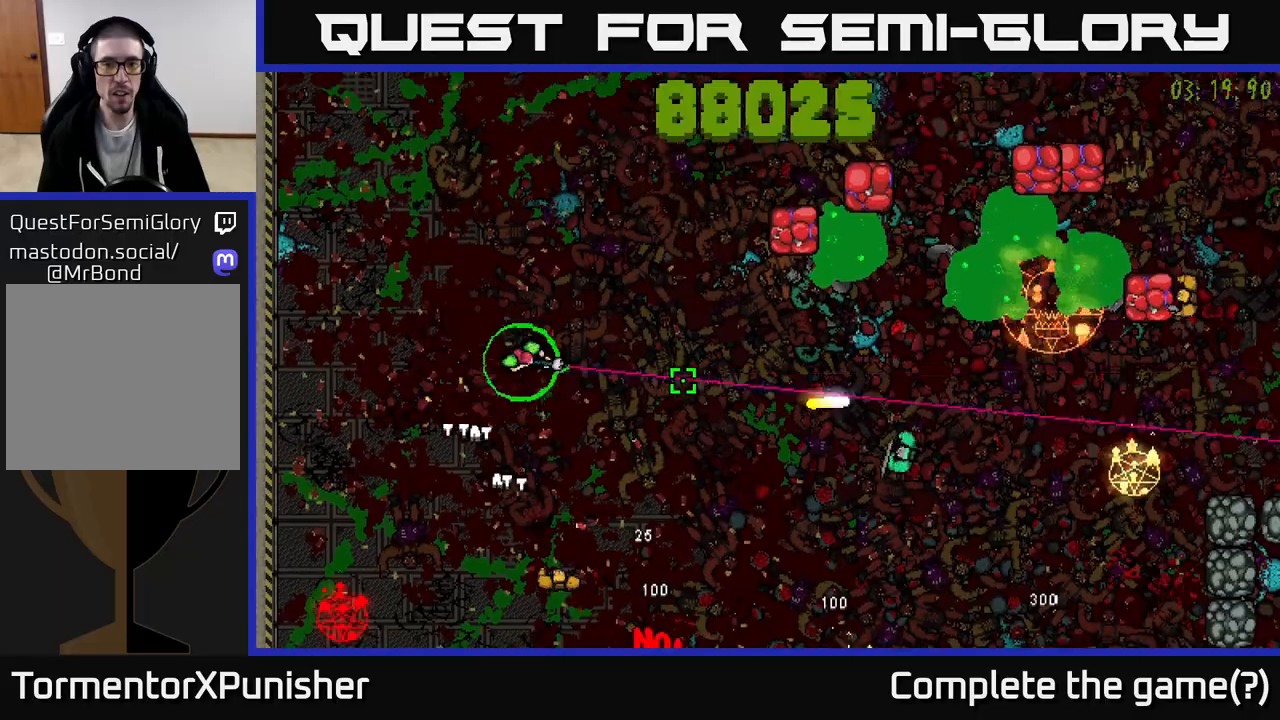
{"buttons": ["L2", "R2"], "left_stick": "up-right", "right_stick": "right", "events": [[417, "L2", "down"]]}
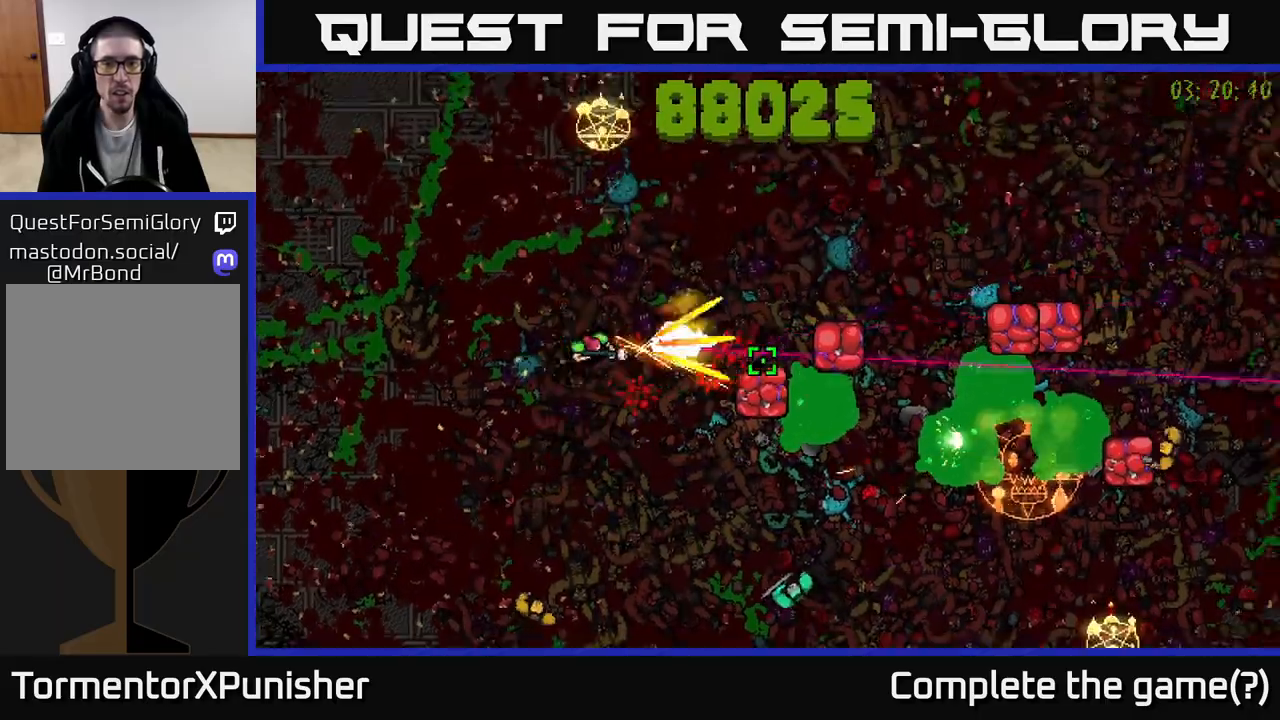
{"buttons": ["R2"], "left_stick": "right", "right_stick": "down-right", "events": [[33, "L2", "up"], [67, "right_stick", "center"], [250, "right_stick", "down-right"], [400, "left_stick", "right"]]}
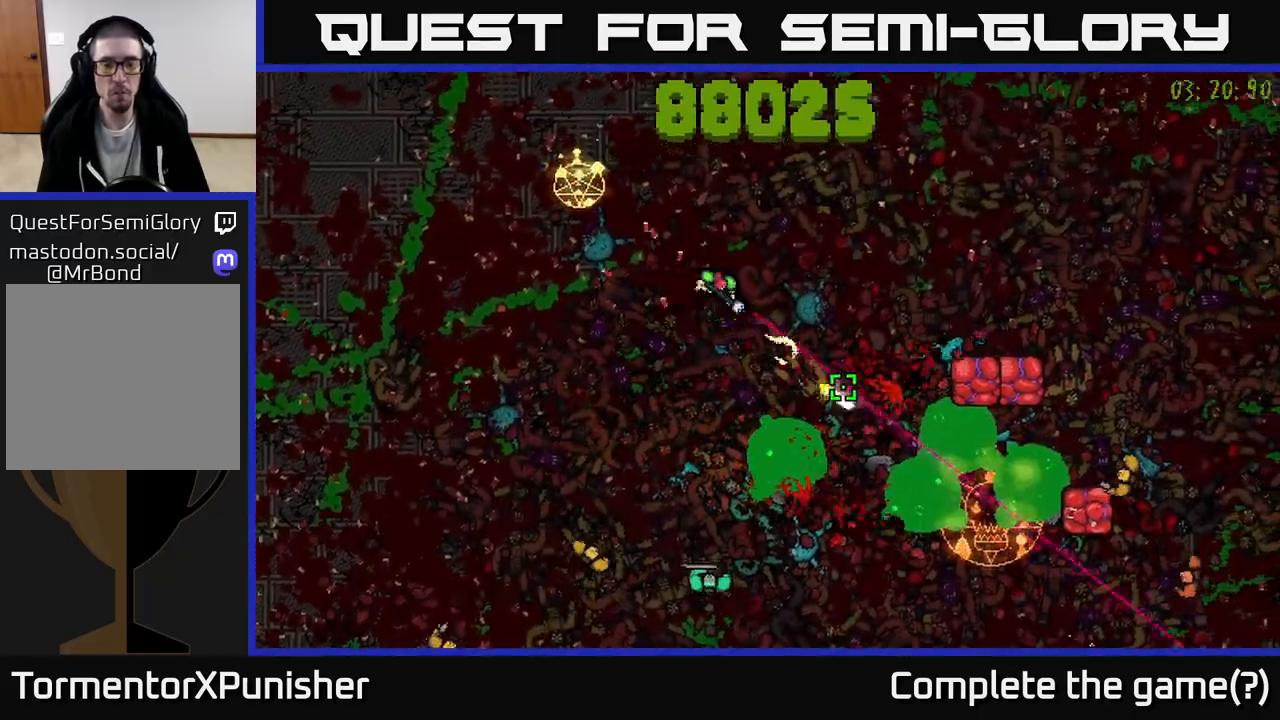
{"buttons": ["R2"], "left_stick": "right", "right_stick": "down-right", "events": []}
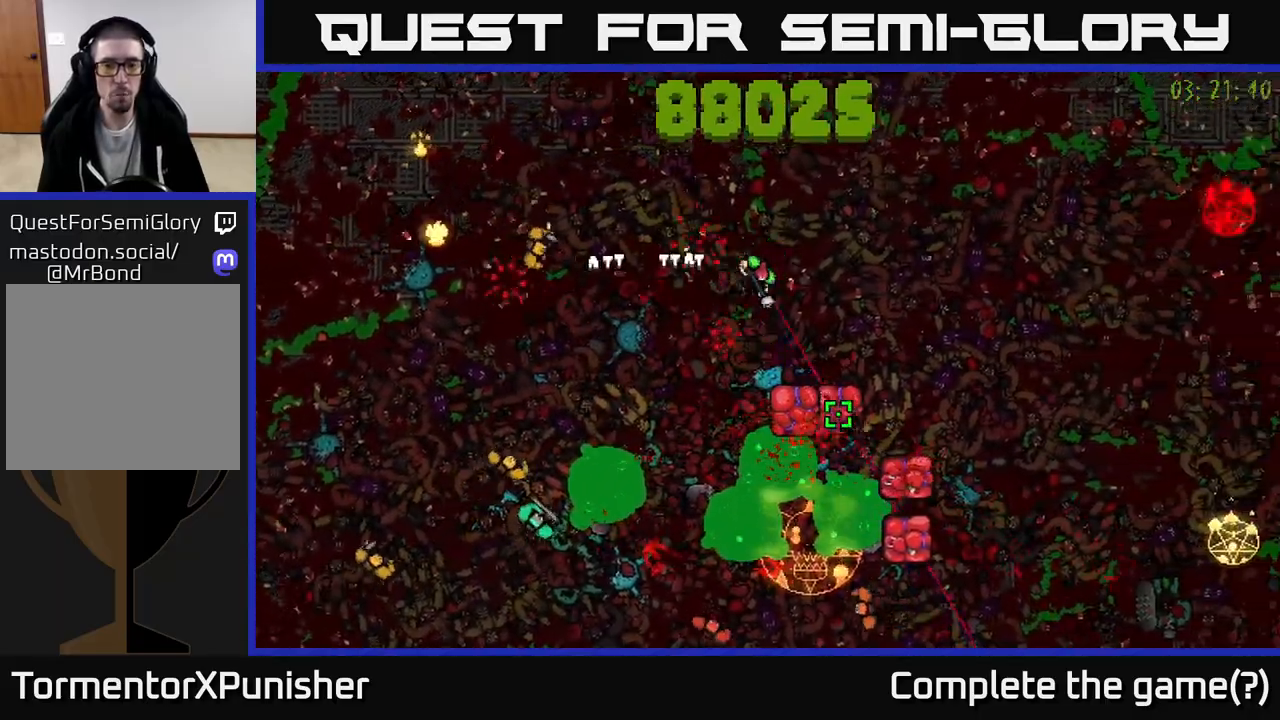
{"buttons": ["R2"], "left_stick": "right", "right_stick": "down", "events": [[117, "right_stick", "down"], [150, "left_stick", "down-right"], [167, "L2", "down"], [300, "L2", "up"], [383, "left_stick", "right"]]}
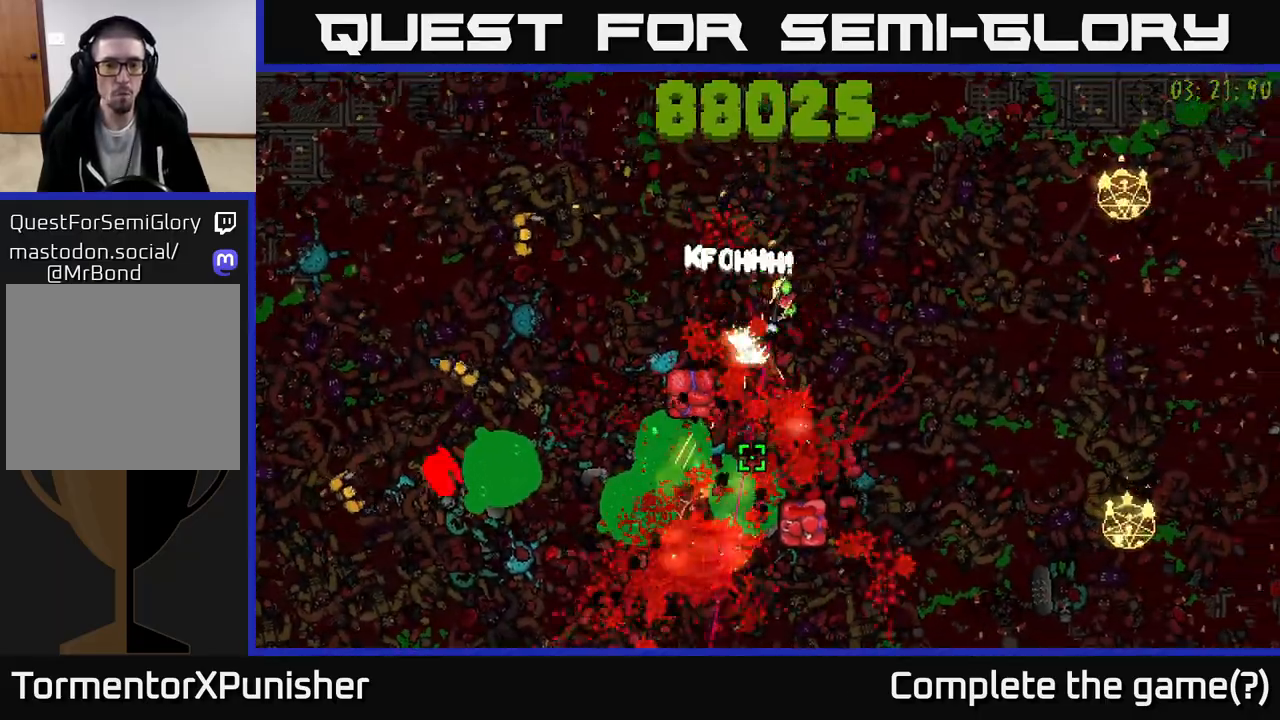
{"buttons": ["R2"], "left_stick": "down-right", "right_stick": "down-left", "events": [[133, "right_stick", "down-left"], [250, "left_stick", "center"], [333, "left_stick", "down-right"]]}
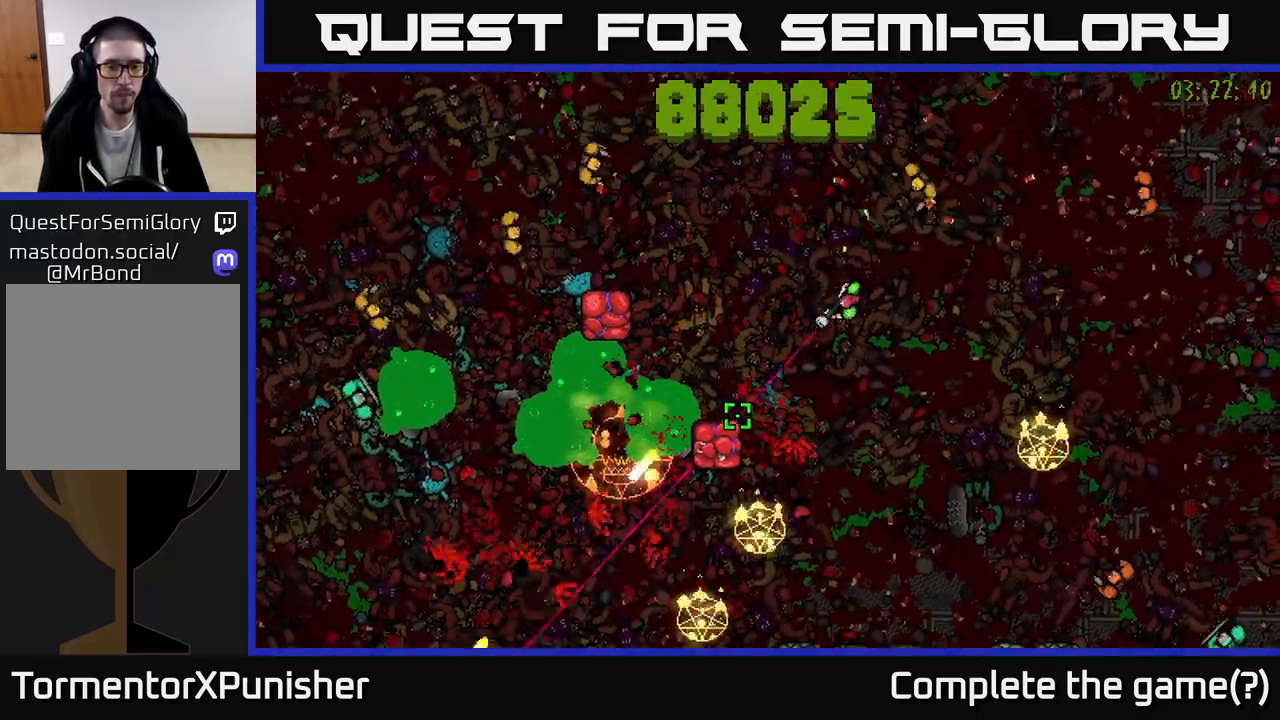
{"buttons": ["L2", "R2"], "left_stick": "down", "right_stick": "left", "events": [[17, "left_stick", "down"], [233, "right_stick", "left"], [383, "L2", "down"]]}
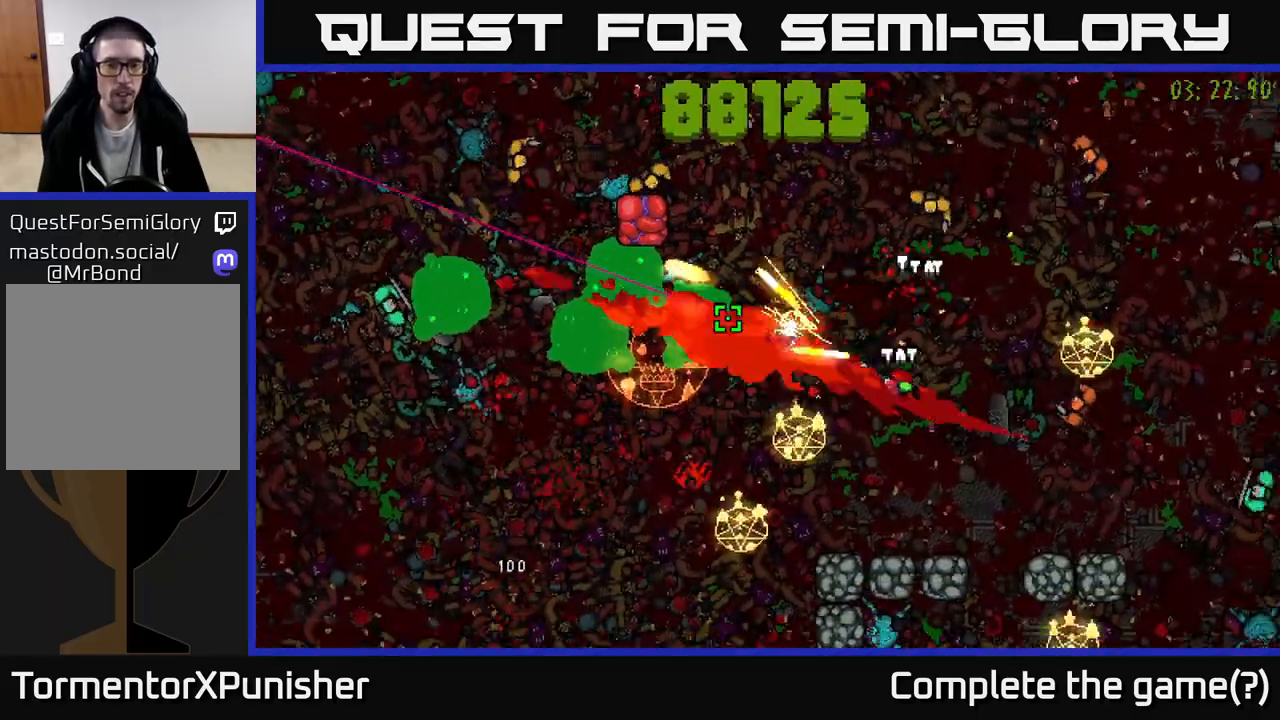
{"buttons": ["R2"], "left_stick": "left", "right_stick": "left", "events": [[17, "L2", "up"], [117, "left_stick", "down-left"], [283, "left_stick", "left"]]}
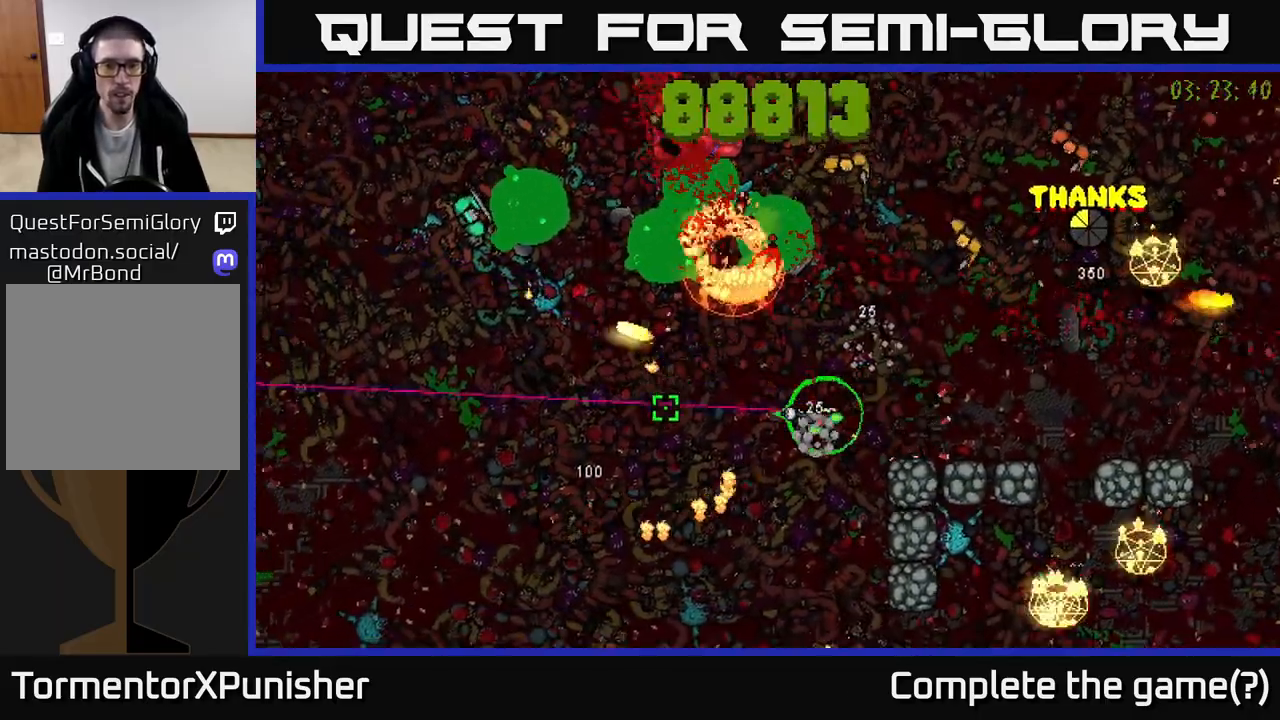
{"buttons": ["R2"], "left_stick": "up-left", "right_stick": "up-right", "events": [[217, "right_stick", "up"], [267, "right_stick", "up-right"], [400, "left_stick", "up-left"]]}
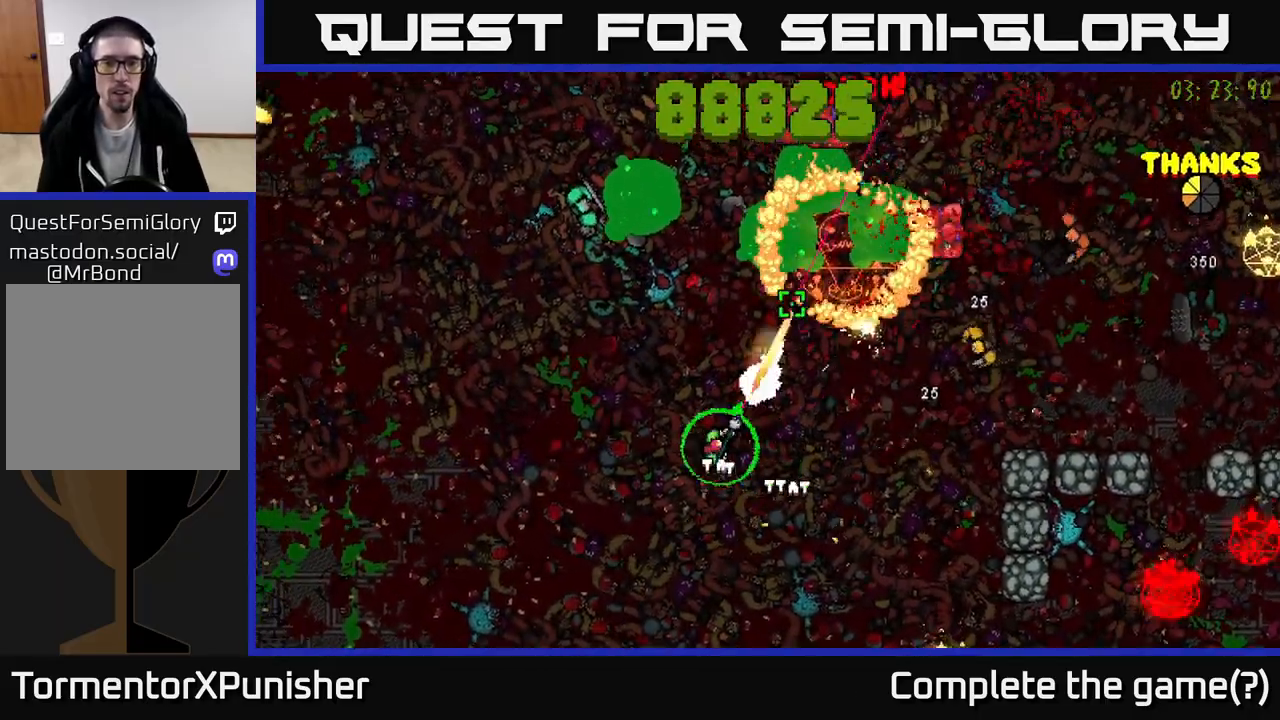
{"buttons": ["R2"], "left_stick": "left", "right_stick": "right", "events": [[17, "L2", "down"], [33, "left_stick", "up"], [150, "L2", "up"], [167, "left_stick", "left"], [500, "right_stick", "right"]]}
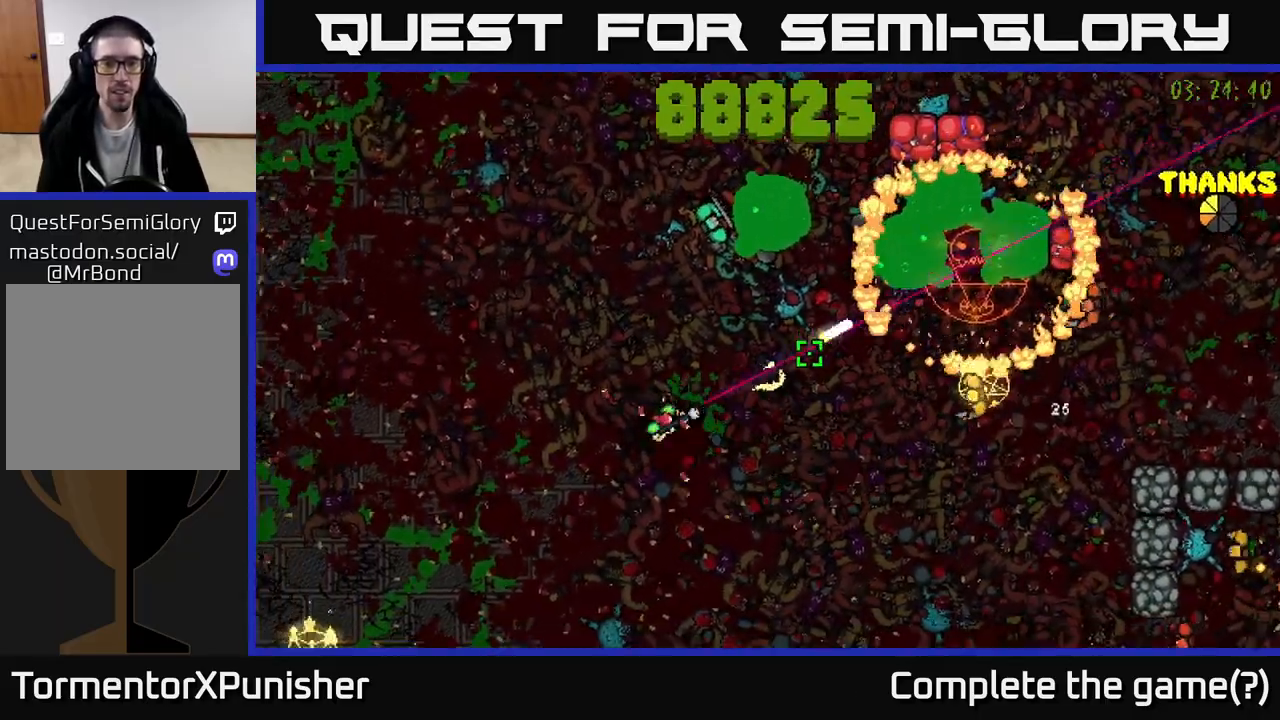
{"buttons": ["R2"], "left_stick": "up-right", "right_stick": "right", "events": [[100, "left_stick", "up-left"], [200, "left_stick", "up"], [500, "left_stick", "up-right"]]}
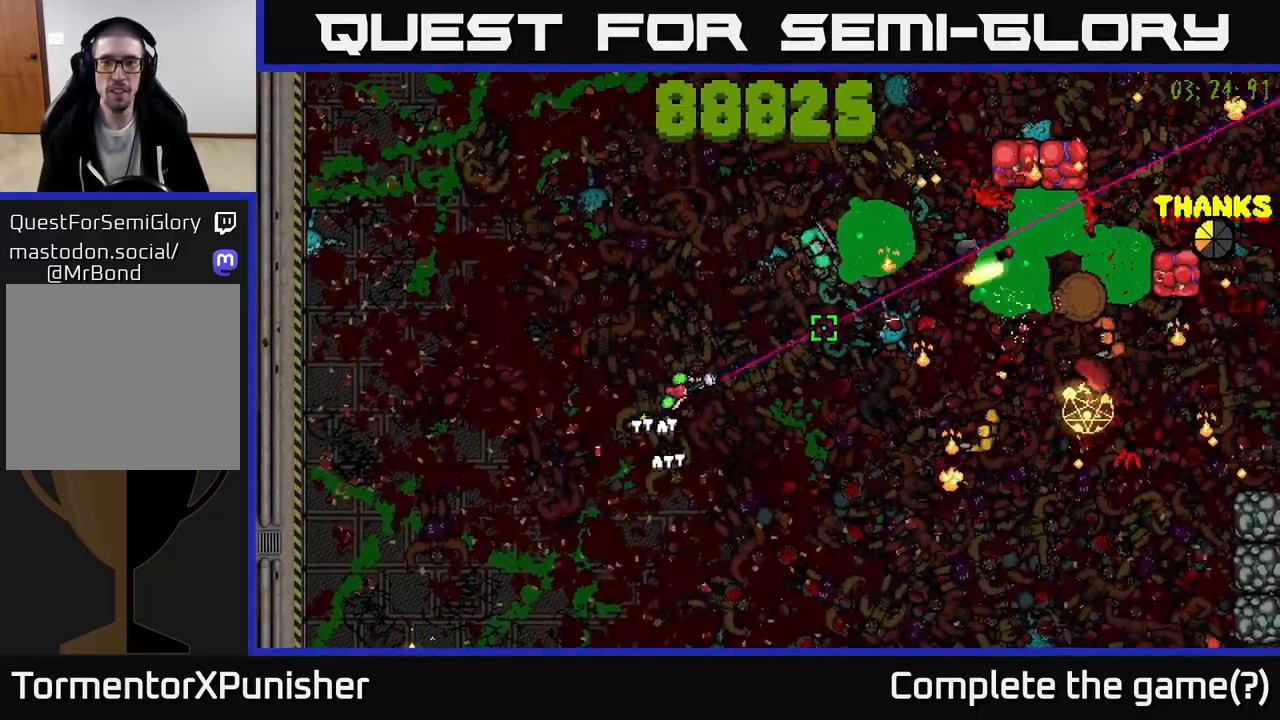
{"buttons": ["R2"], "left_stick": "center", "right_stick": "center", "events": [[450, "left_stick", "center"], [483, "right_stick", "center"]]}
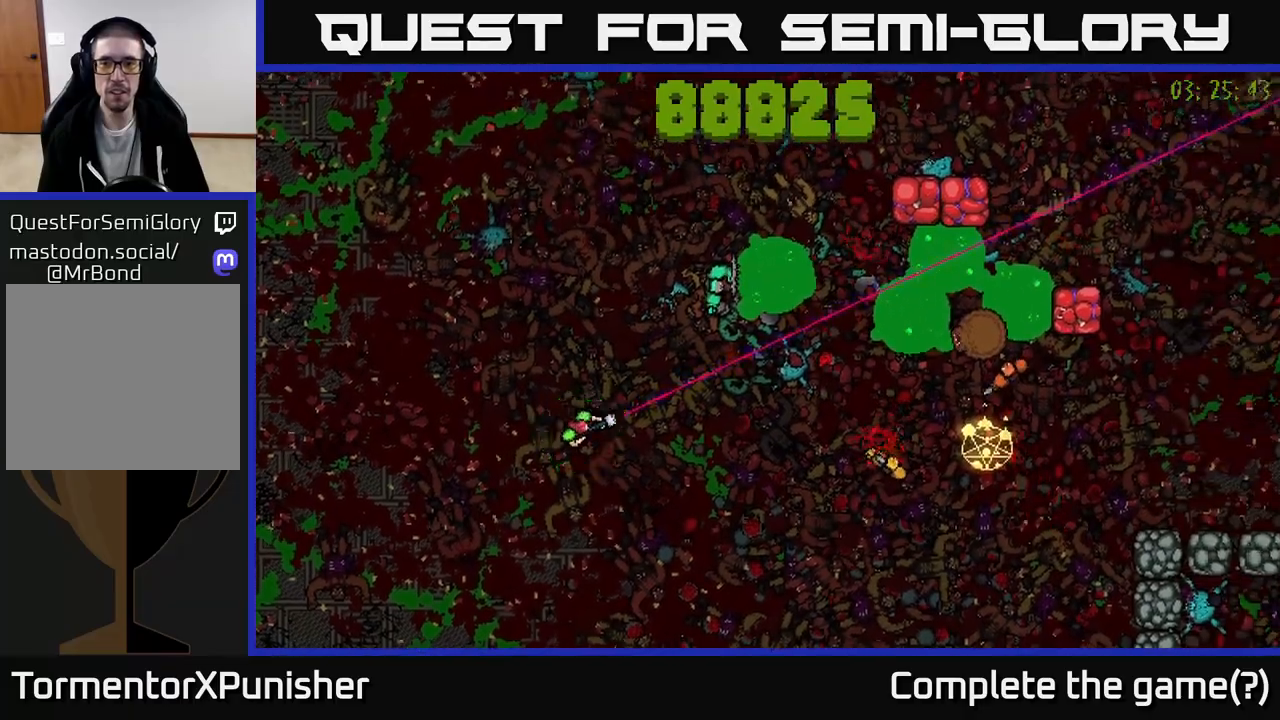
{"buttons": ["R2"], "left_stick": "center", "right_stick": "right", "events": [[50, "R2", "up"], [300, "right_stick", "right"], [350, "R2", "down"]]}
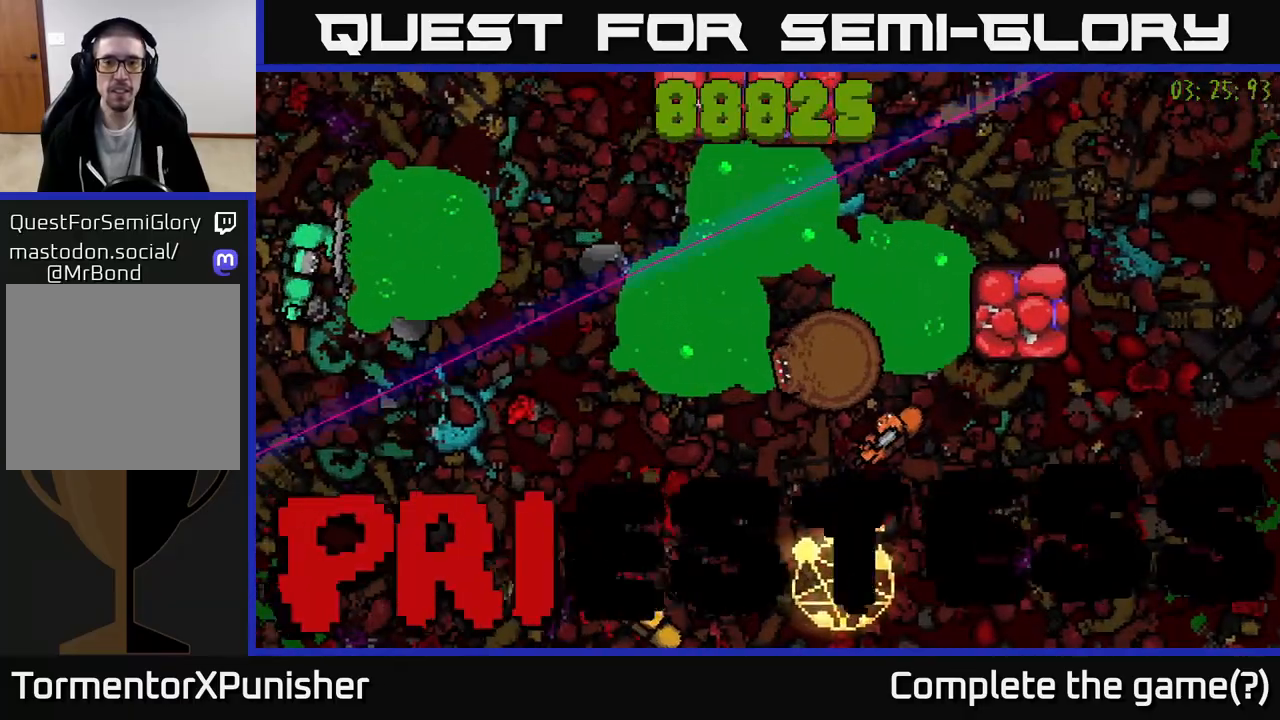
{"buttons": [], "left_stick": "center", "right_stick": "right", "events": [[500, "R2", "up"]]}